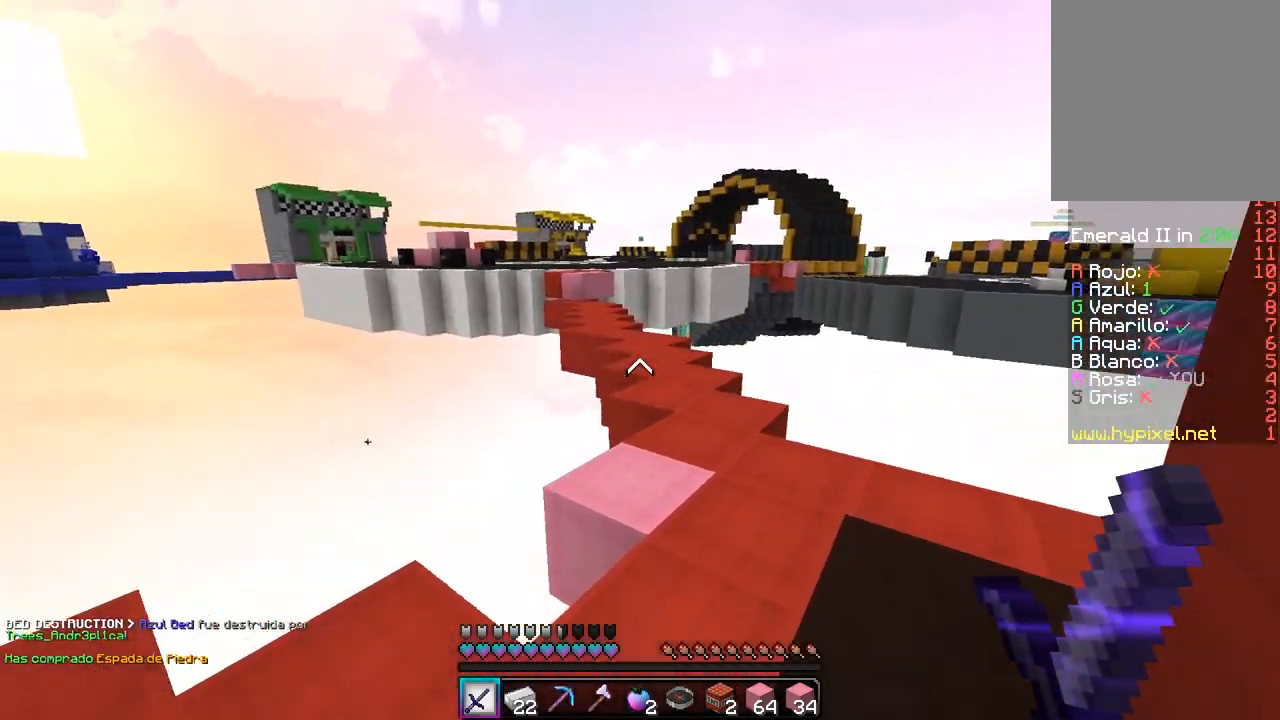
Gameplay with keyboard and mouse; each line is a JSON object with the keys and mouse buttons held at the frame after it. "events" lists presses ("down") and releases ("up") of "a", "d", "s", "w", "mouse_left" and "mouse_right" between this image and that frame as [ms after this image, input, new state], when the widget could be followed in between. "mouse_left", "mouse_right" = the "left", "right" buttons of the "mouse" list. No other keys are recorded. Fast repeated clicks can show as one long hold. Mouse movement is not recorded.
{"keys": ["w"], "mouse": [], "events": [[133, "d", "down"], [383, "d", "up"]]}
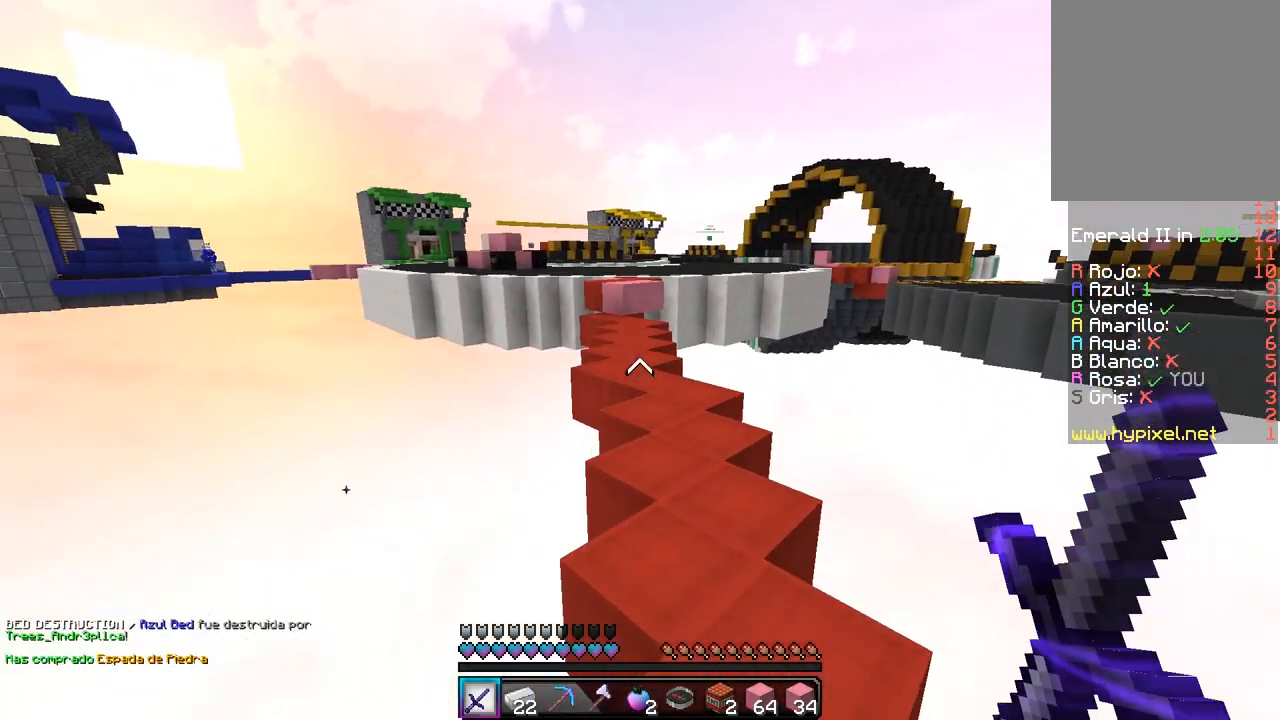
{"keys": ["w"], "mouse": [], "events": []}
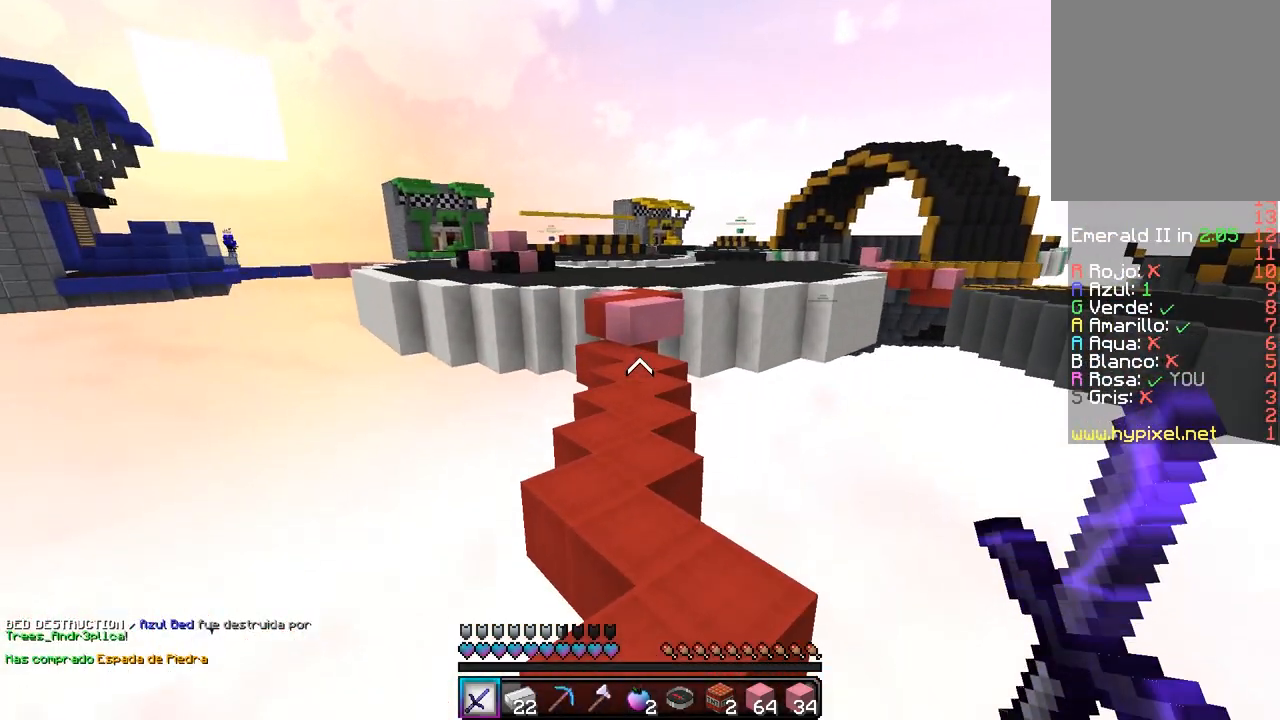
{"keys": ["w"], "mouse": [], "events": []}
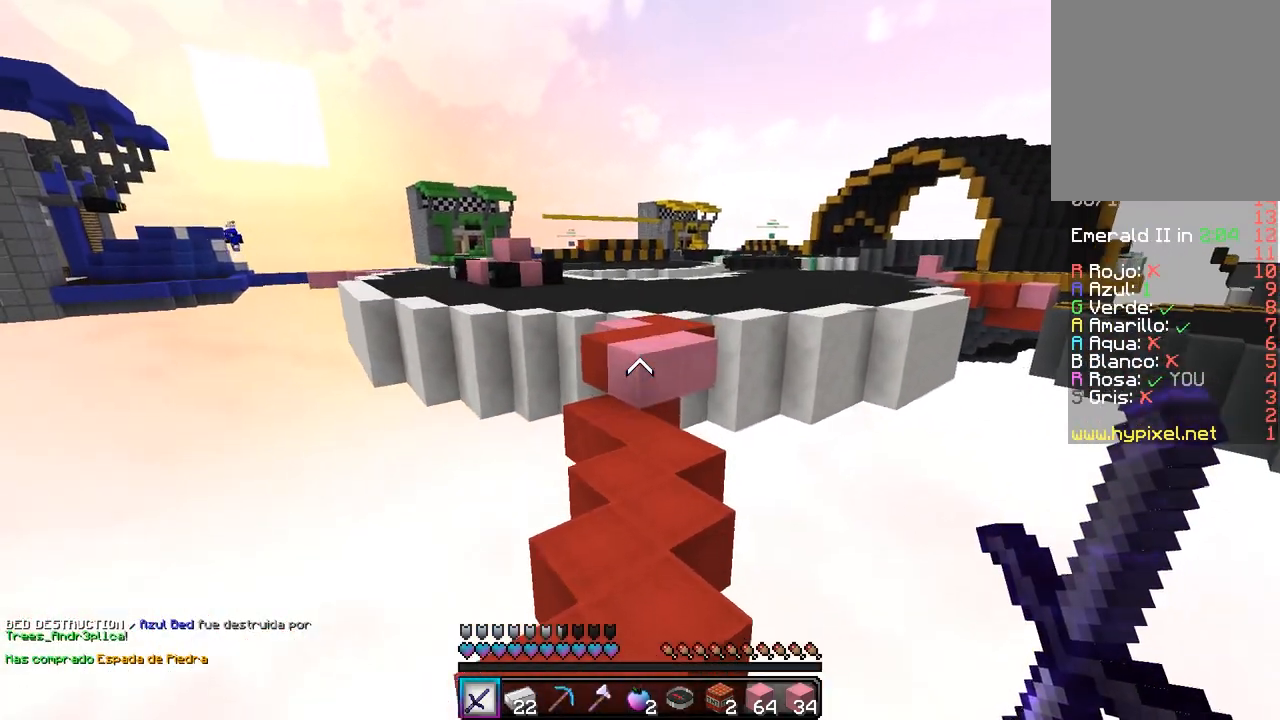
{"keys": ["w"], "mouse": [], "events": []}
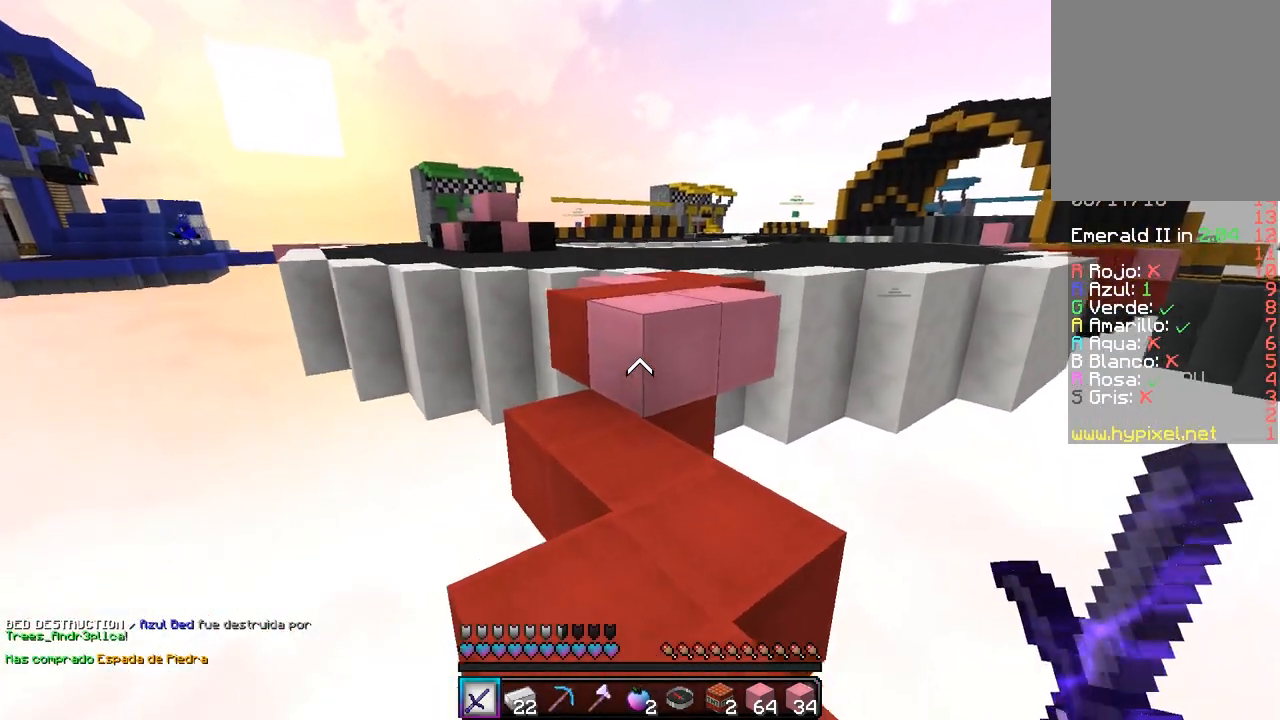
{"keys": ["w"], "mouse": [], "events": []}
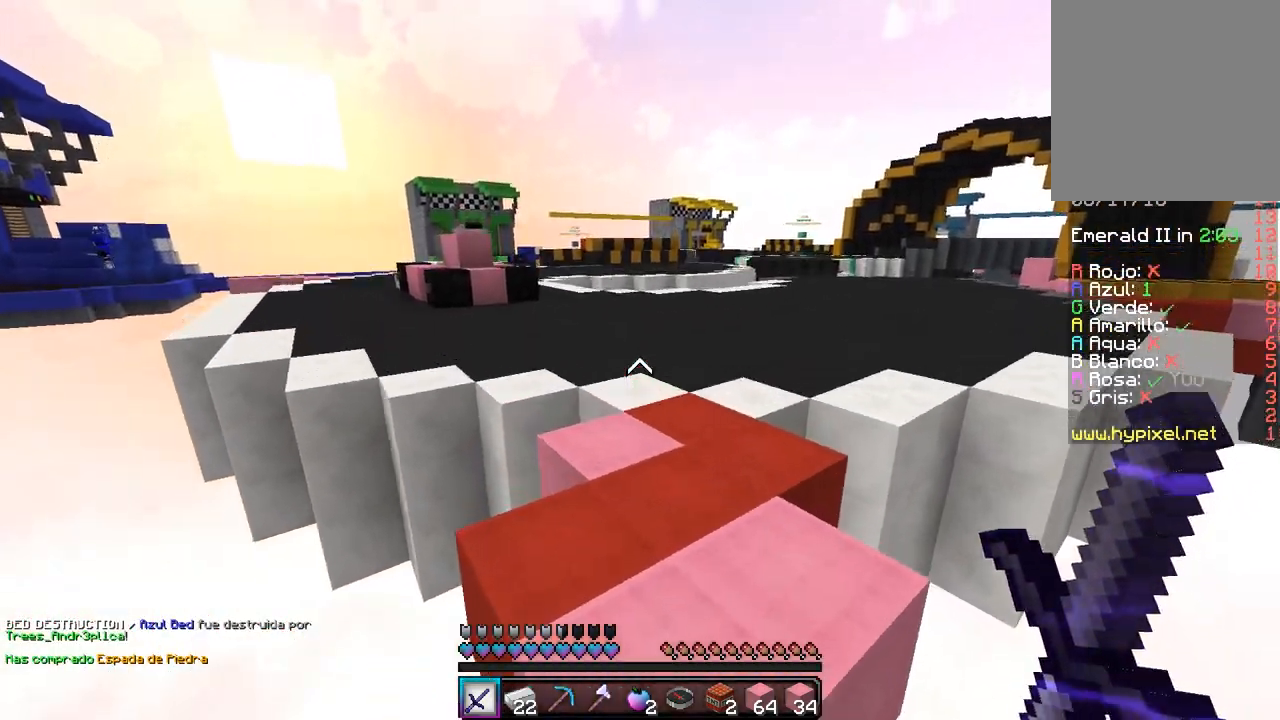
{"keys": ["w"], "mouse": [], "events": []}
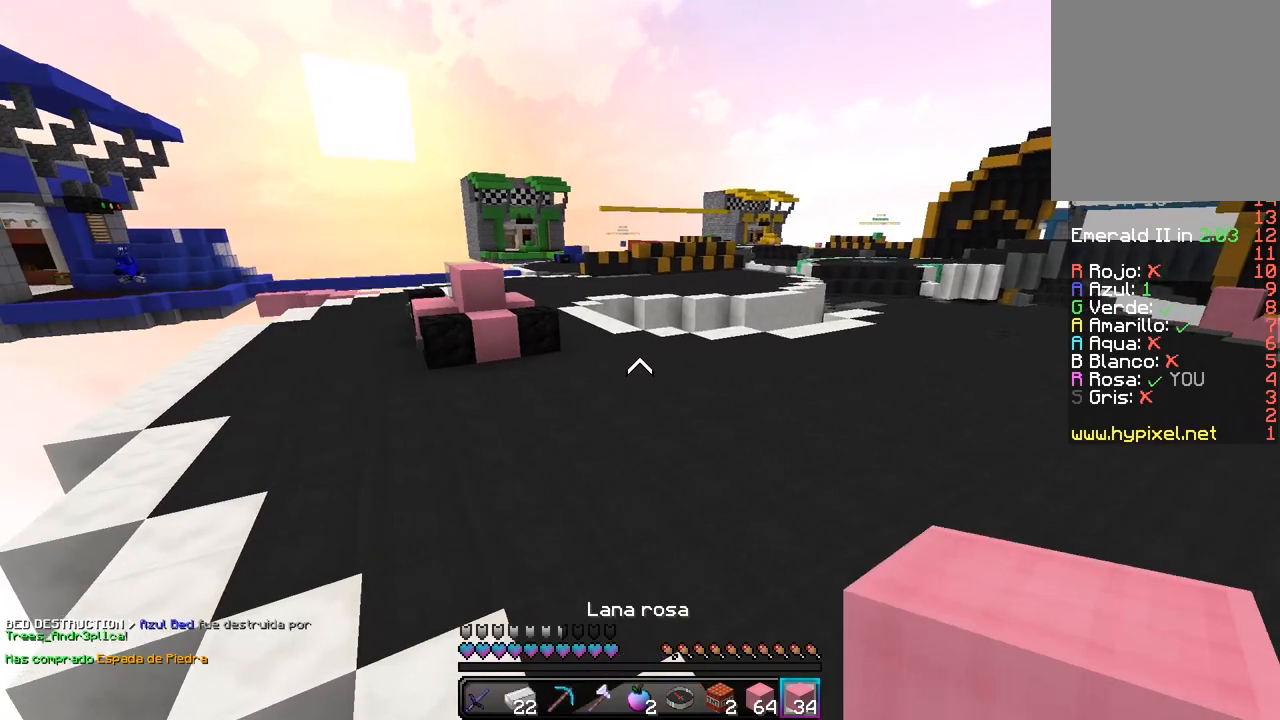
{"keys": ["w"], "mouse": [], "events": []}
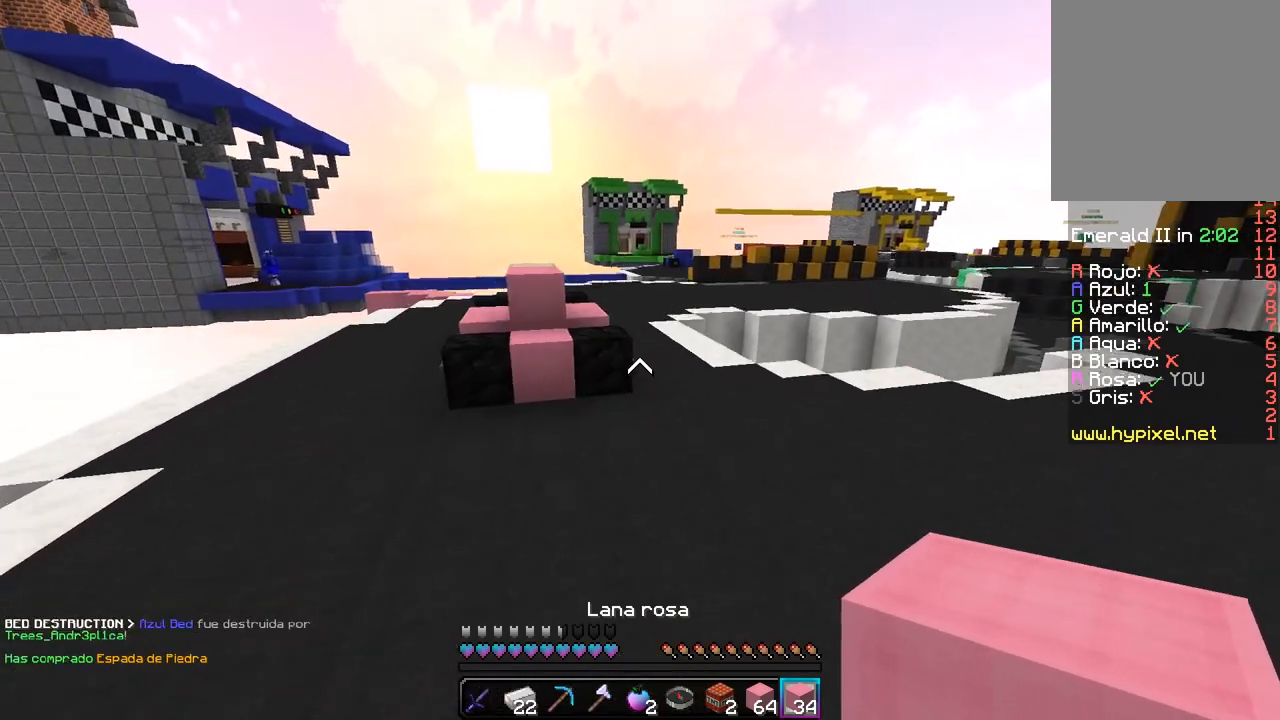
{"keys": ["d", "w"], "mouse": [], "events": [[500, "d", "down"]]}
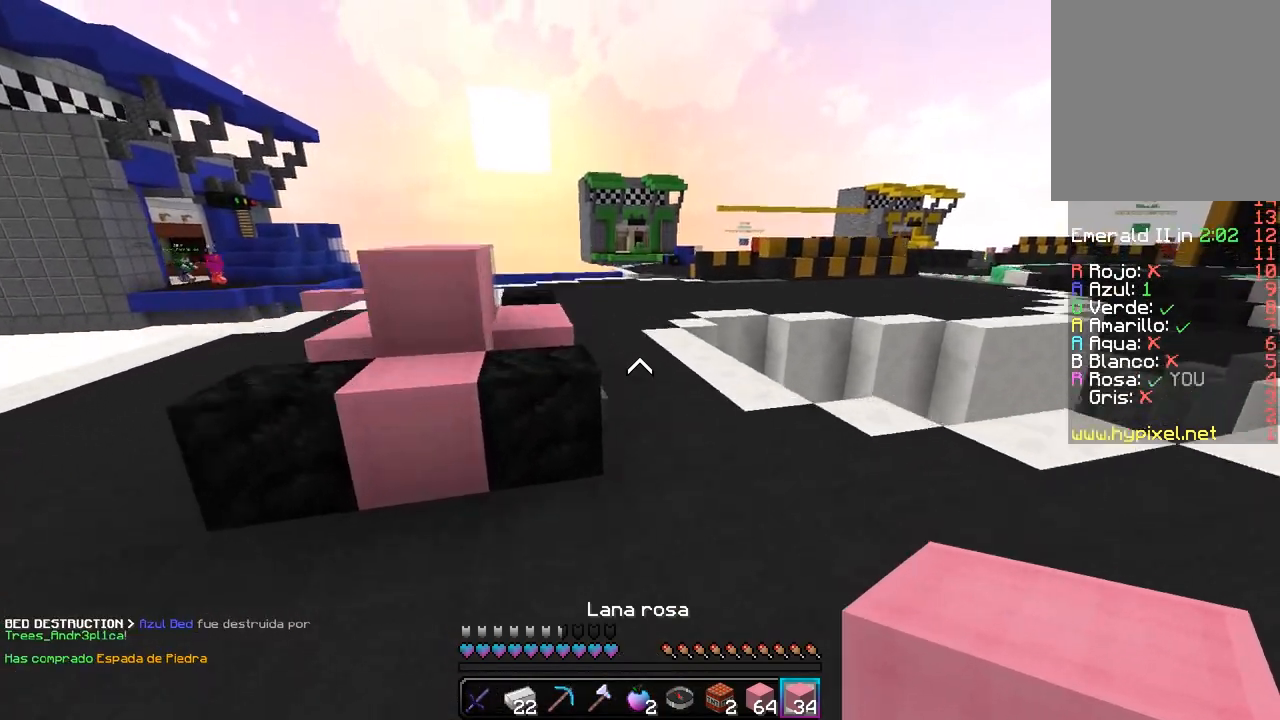
{"keys": ["w"], "mouse": [], "events": [[233, "d", "up"]]}
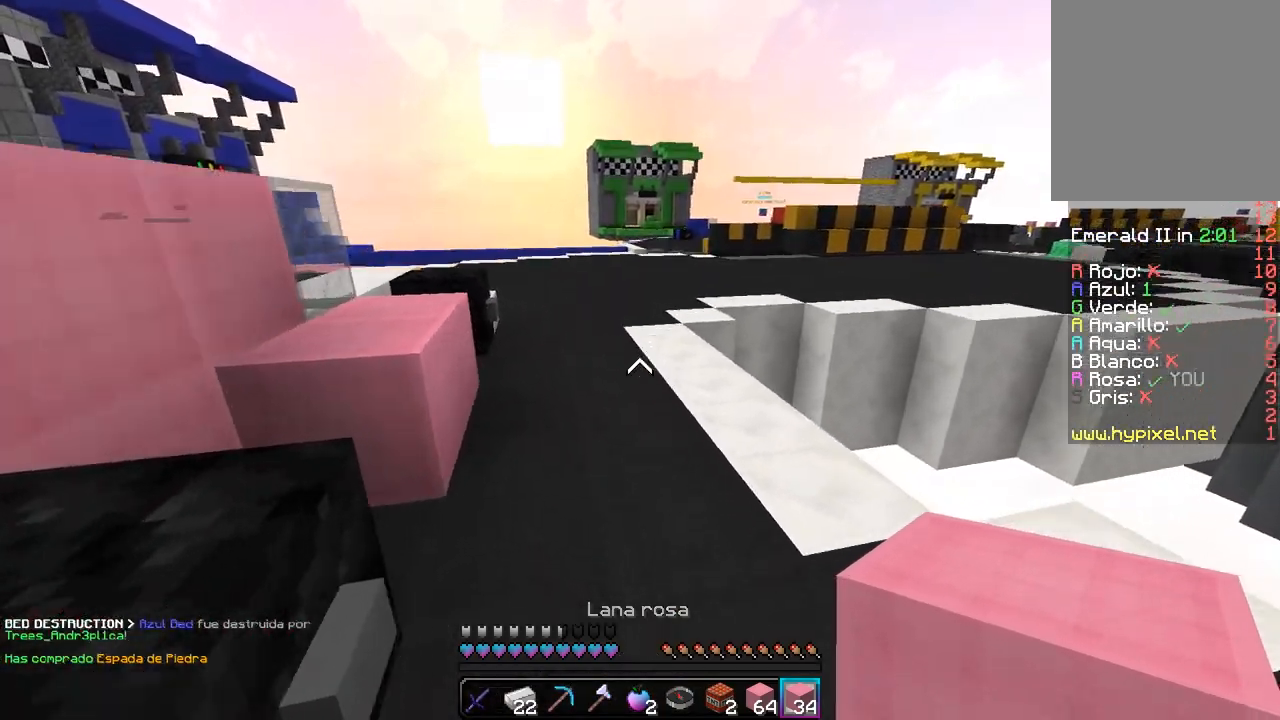
{"keys": ["w"], "mouse": [], "events": []}
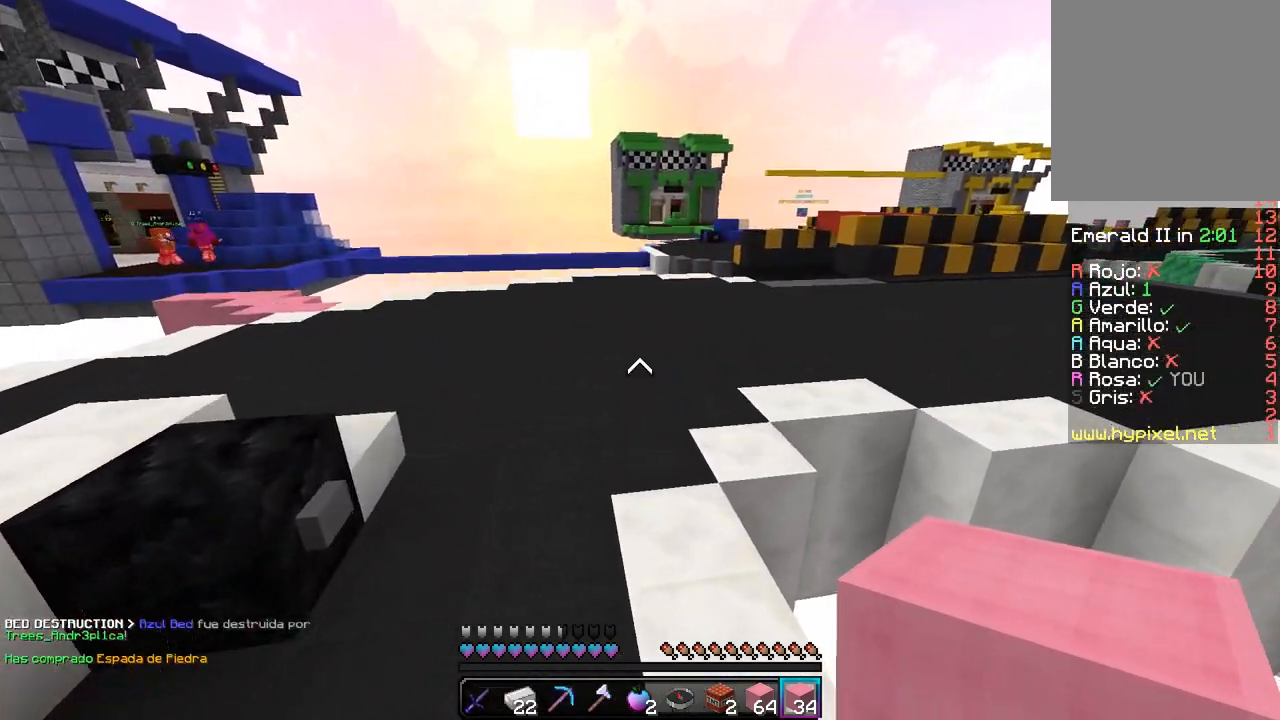
{"keys": ["w"], "mouse": [], "events": [[233, "d", "down"], [433, "d", "up"]]}
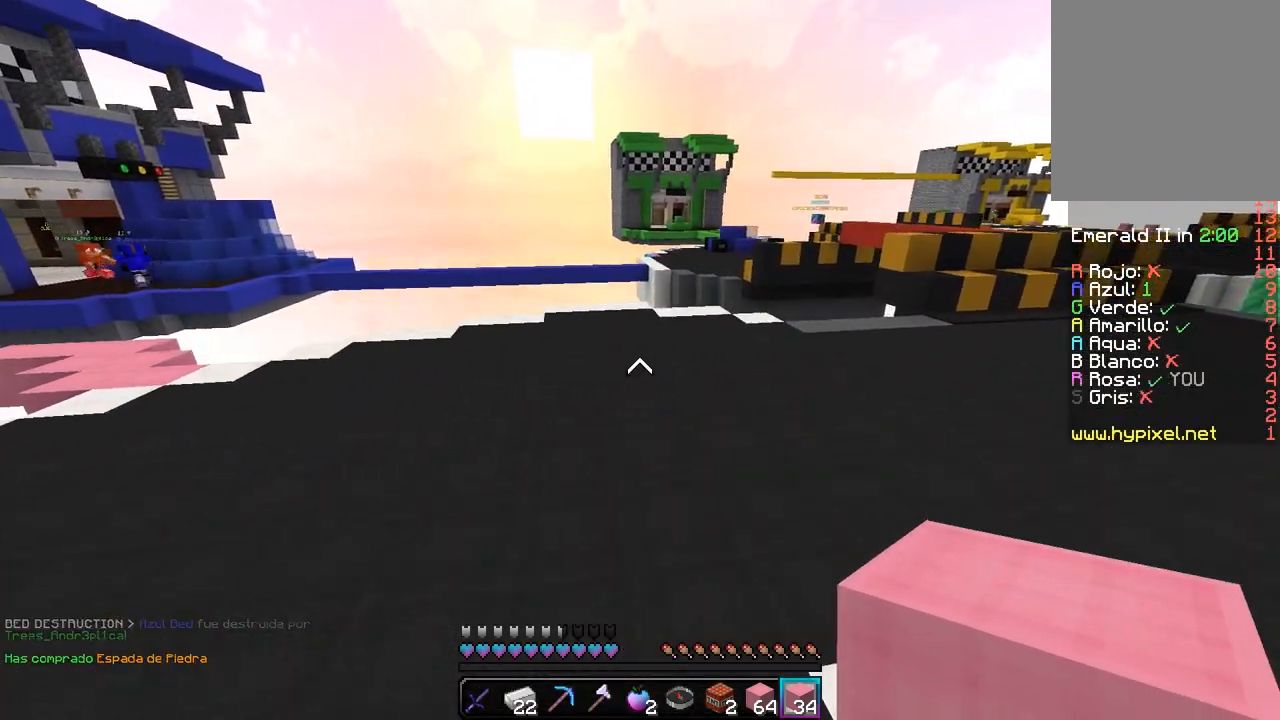
{"keys": ["d", "w"], "mouse": [], "events": [[150, "d", "down"]]}
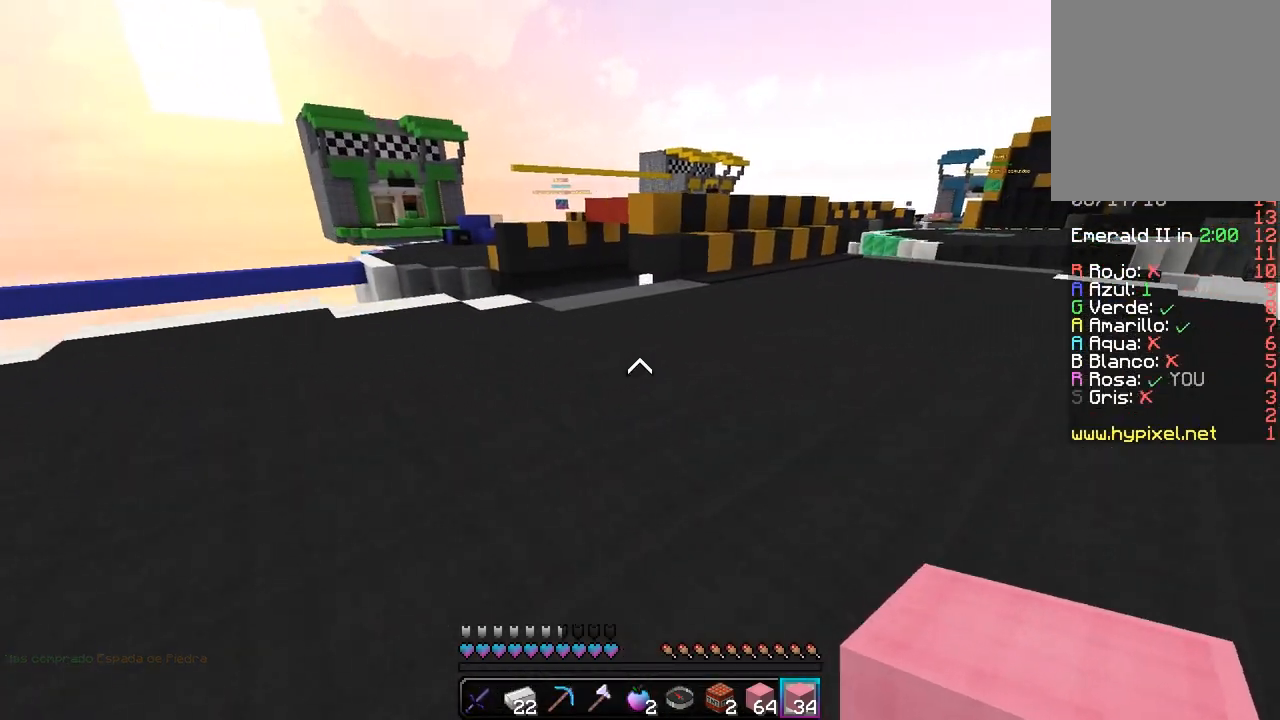
{"keys": ["w"], "mouse": [], "events": [[133, "d", "up"]]}
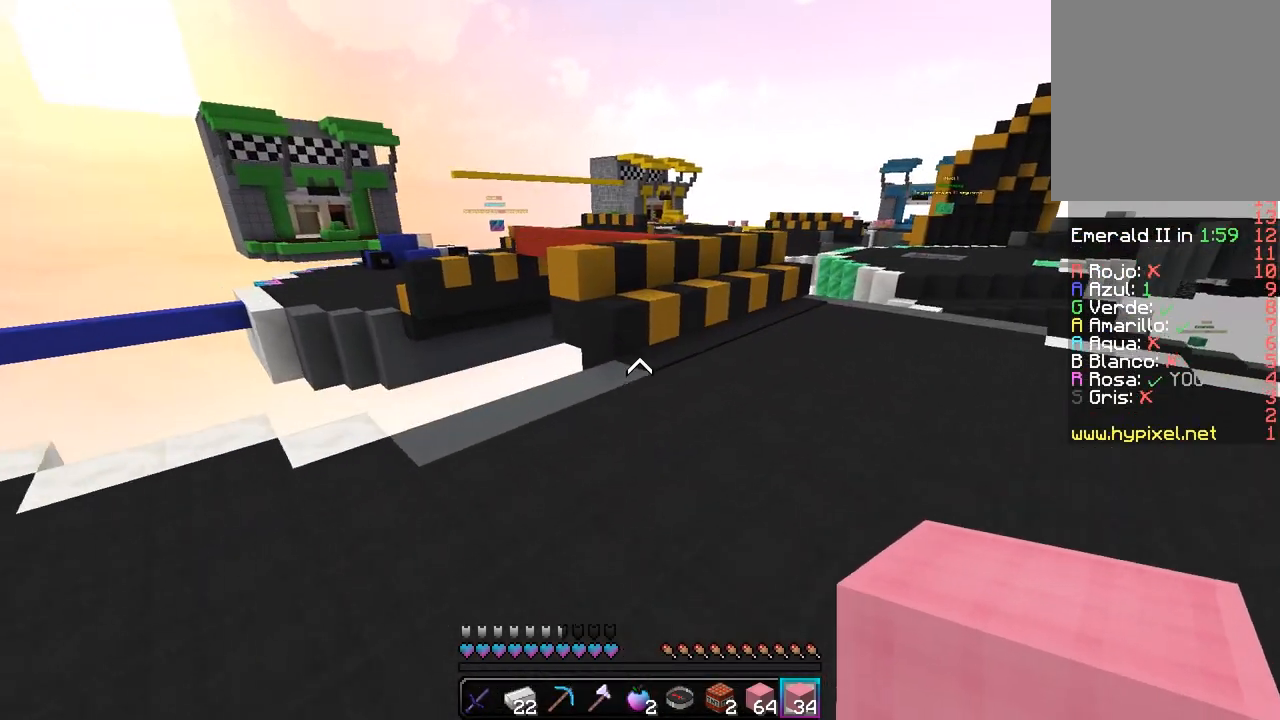
{"keys": ["w"], "mouse": [], "events": []}
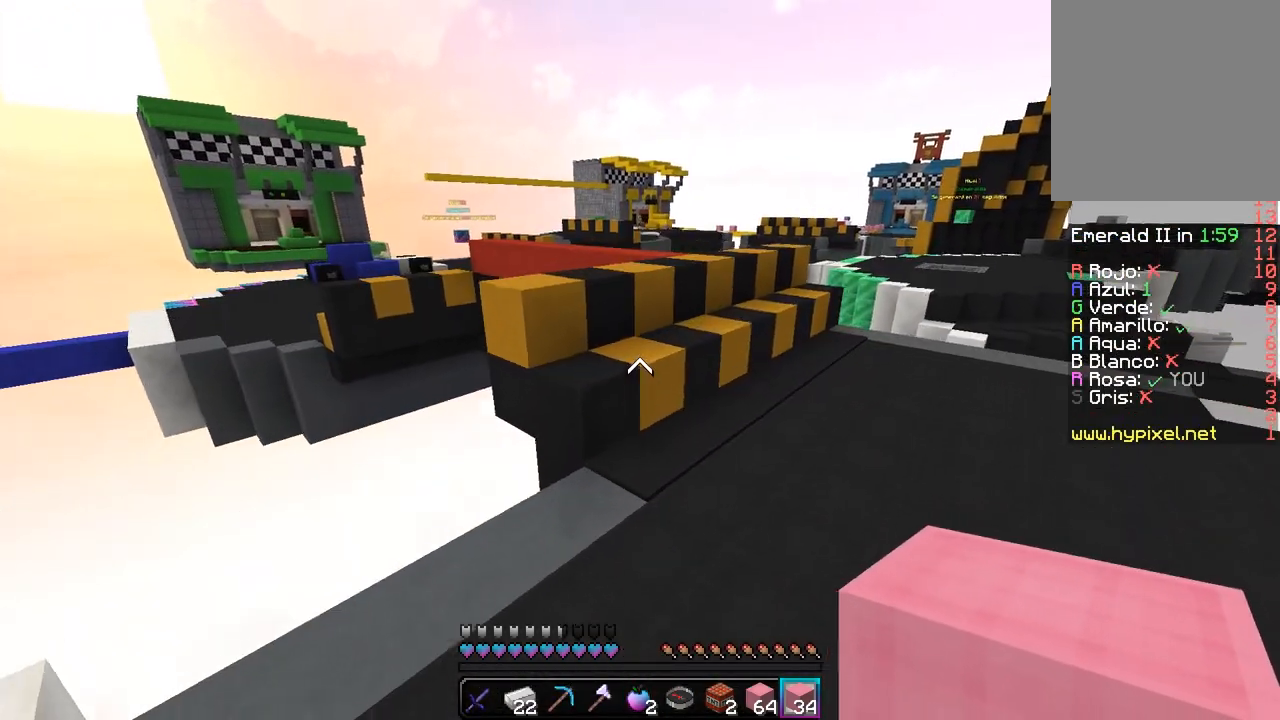
{"keys": ["w"], "mouse": [], "events": []}
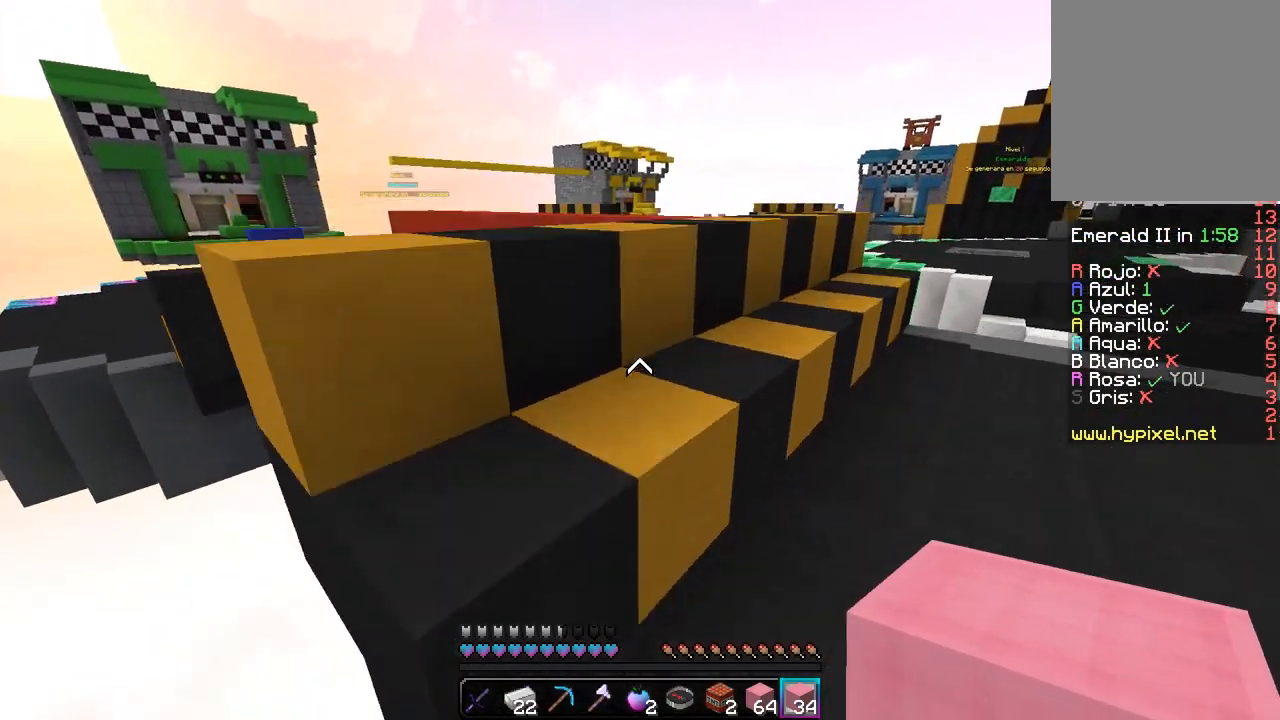
{"keys": ["w"], "mouse": [], "events": [[250, "d", "down"], [417, "d", "up"]]}
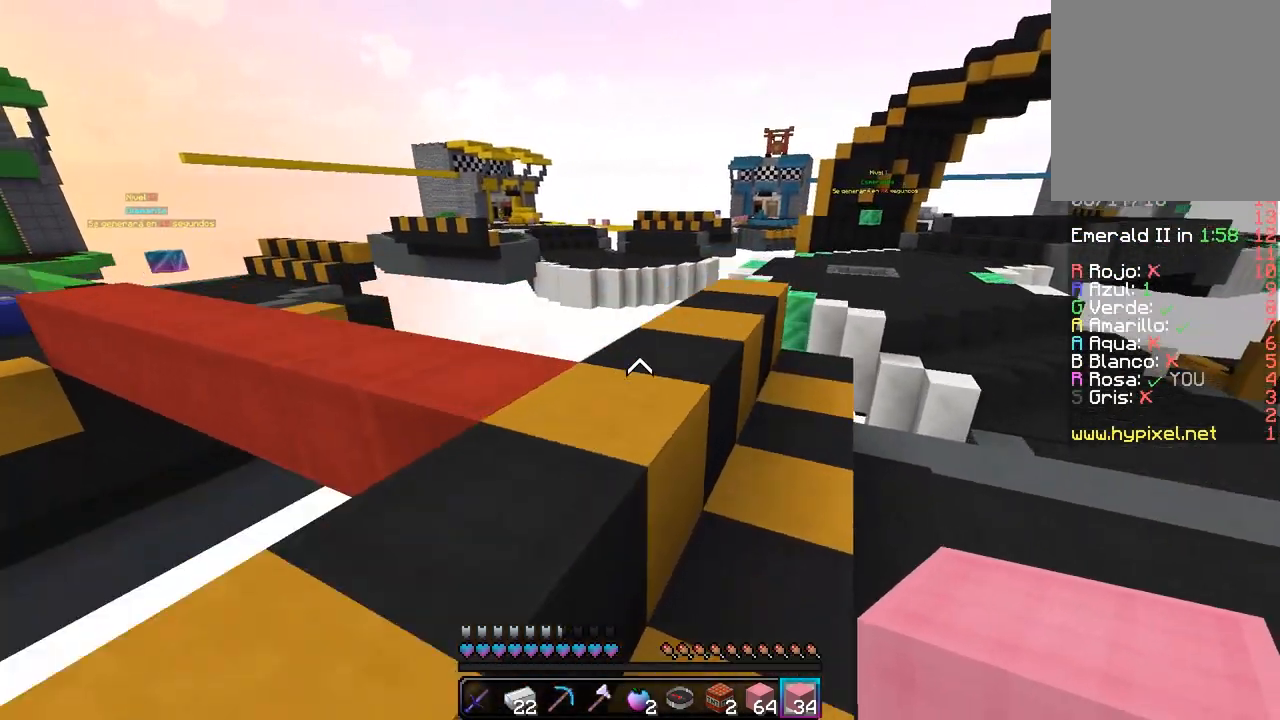
{"keys": ["a", "w"], "mouse": [], "events": [[417, "a", "down"]]}
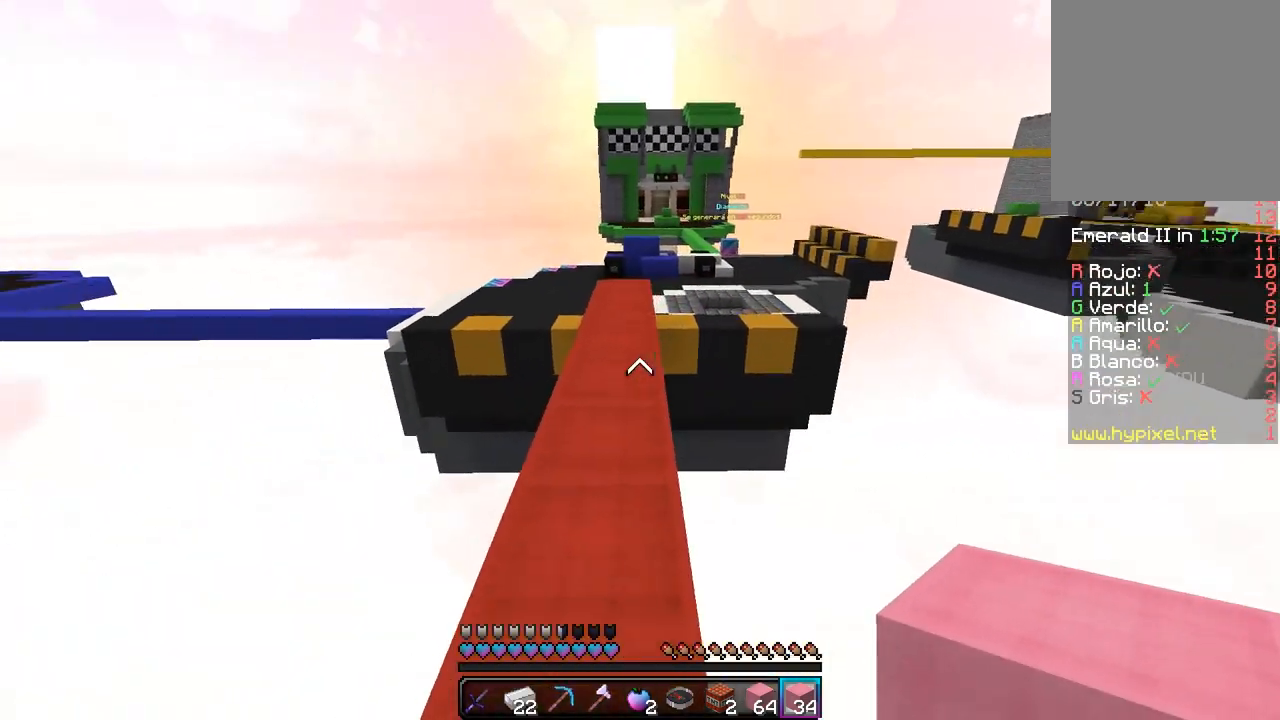
{"keys": ["w"], "mouse": [], "events": [[50, "a", "up"]]}
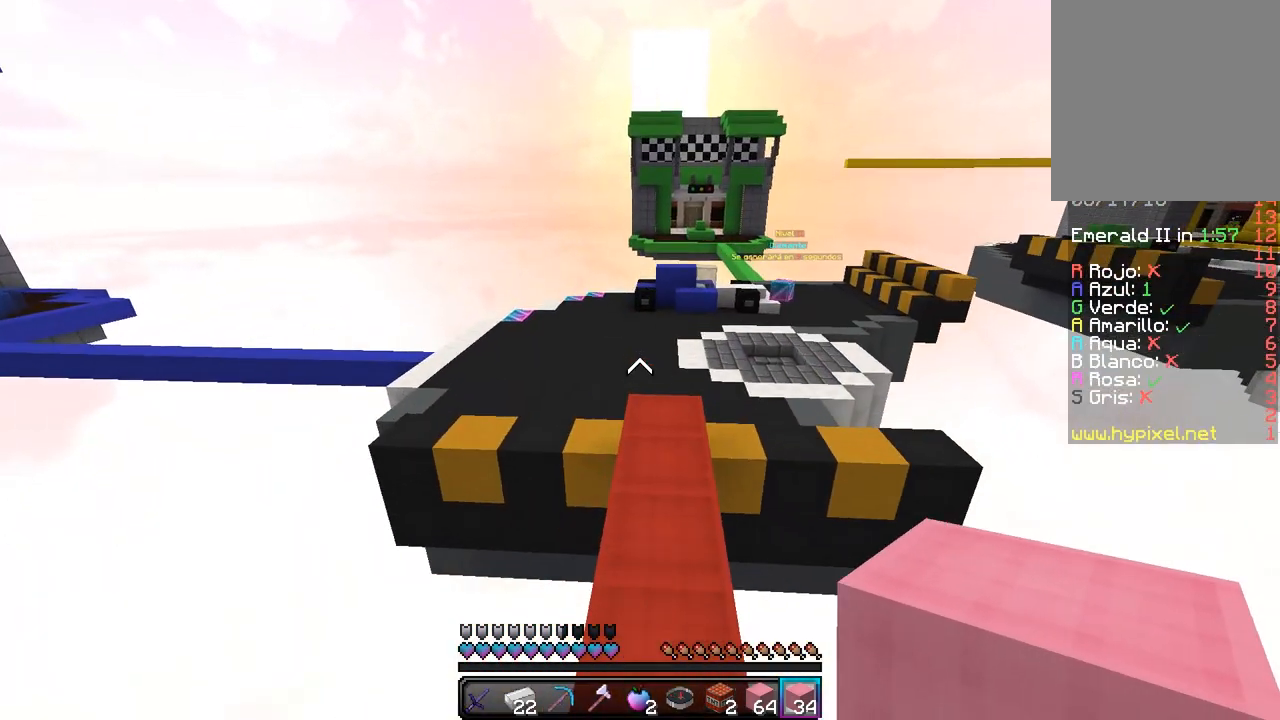
{"keys": ["w"], "mouse": [], "events": []}
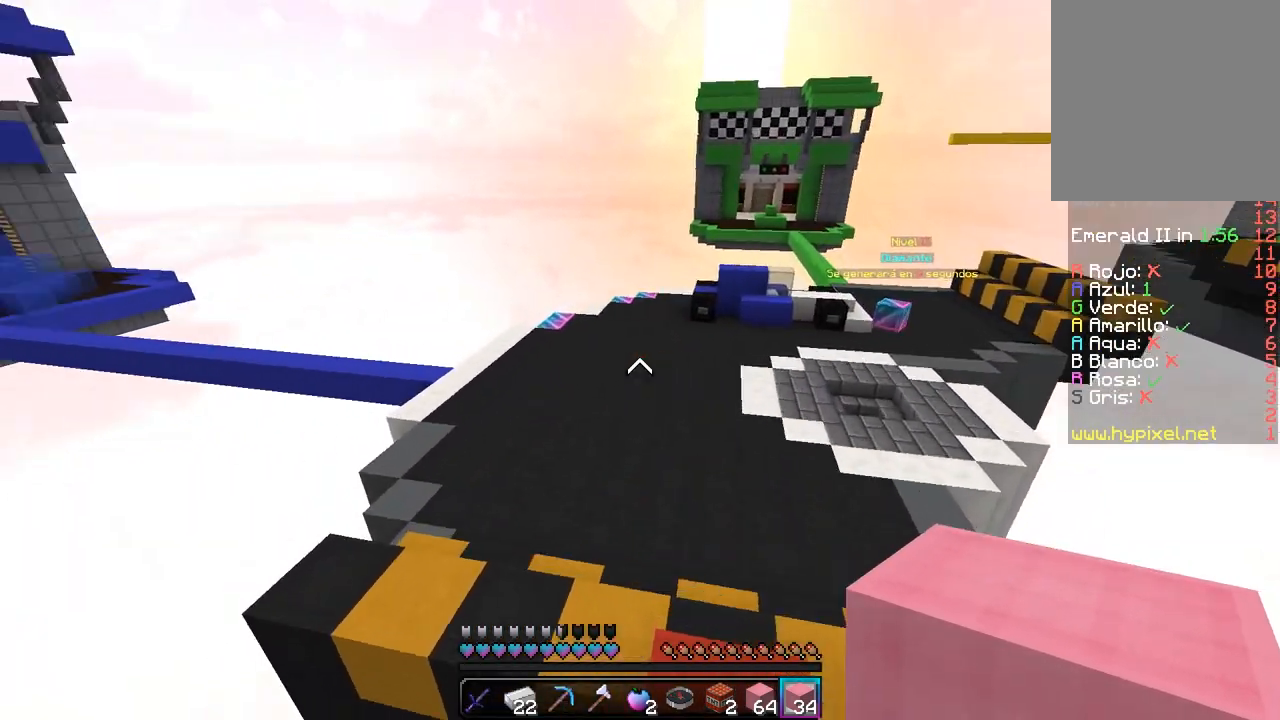
{"keys": ["d", "w"], "mouse": [], "events": [[17, "d", "down"]]}
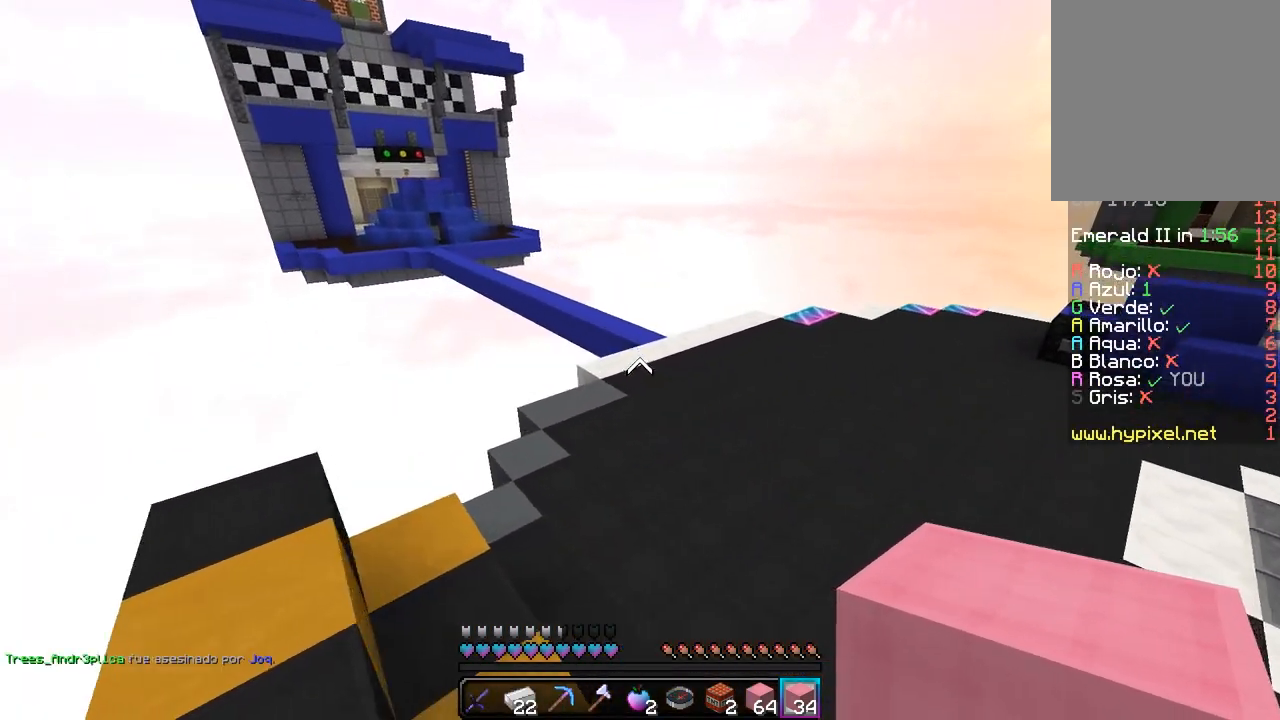
{"keys": ["d", "w"], "mouse": [], "events": []}
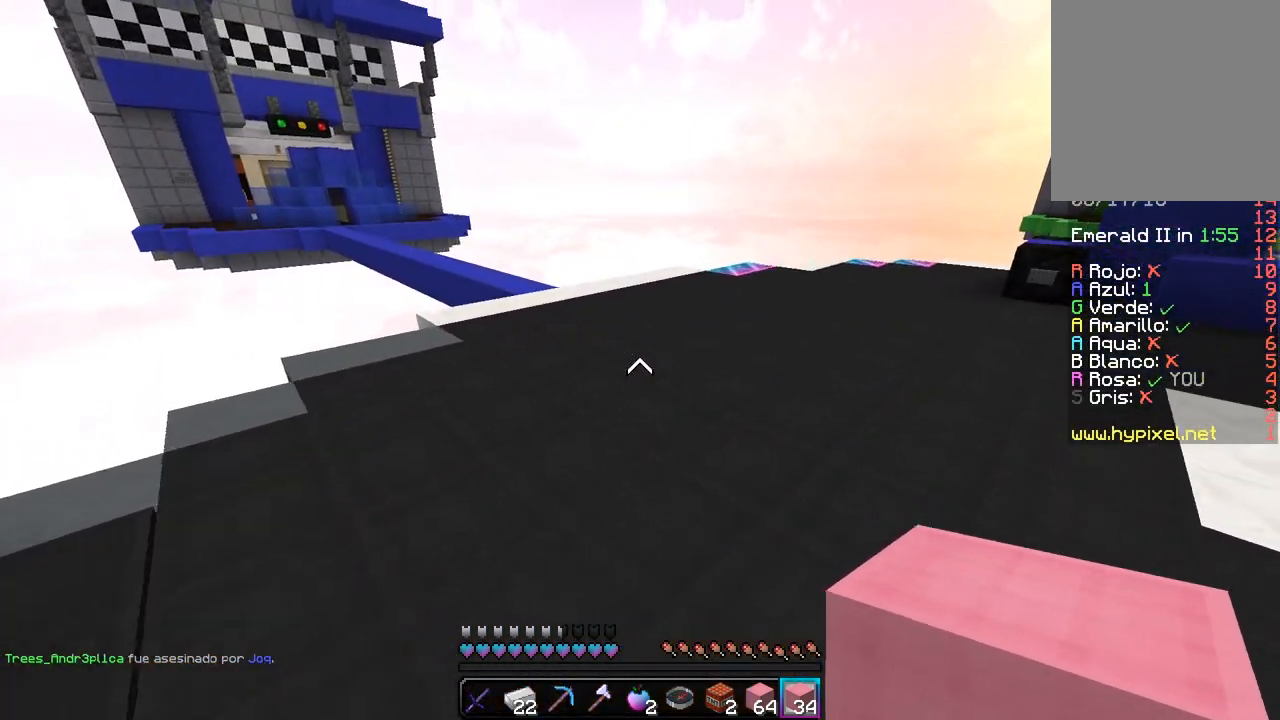
{"keys": ["w"], "mouse": [], "events": [[183, "d", "up"]]}
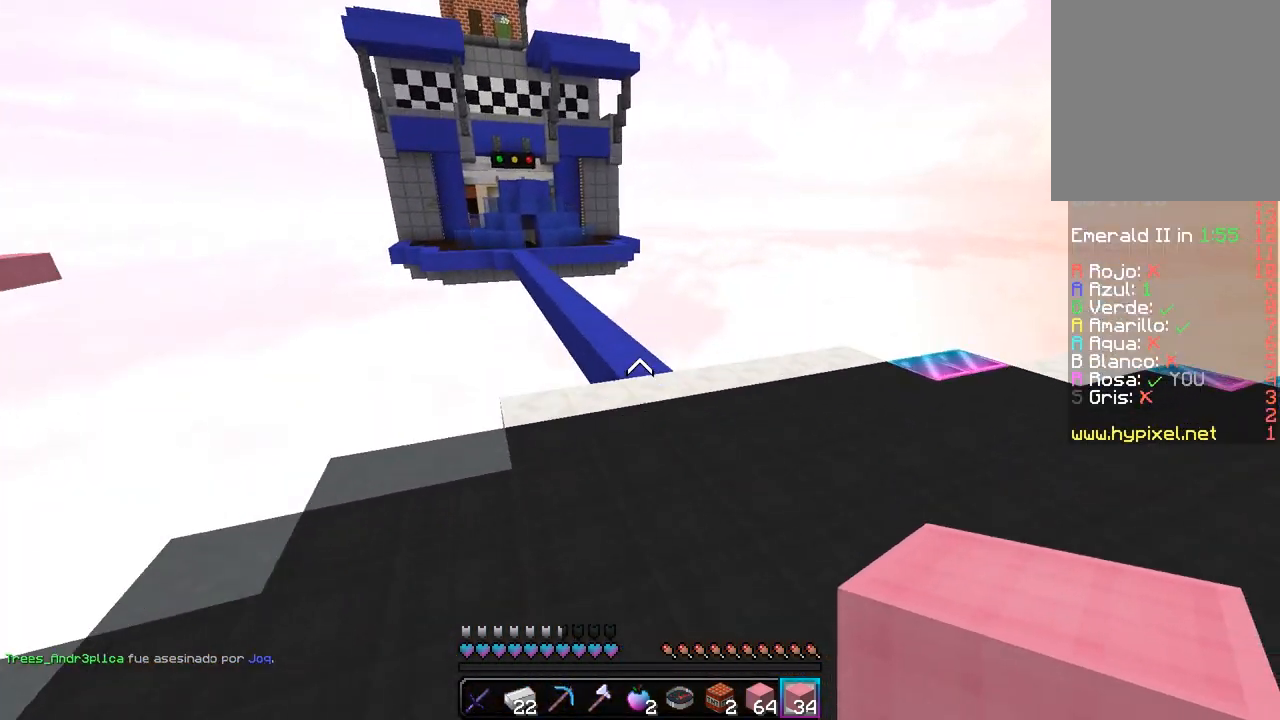
{"keys": ["w"], "mouse": [], "events": []}
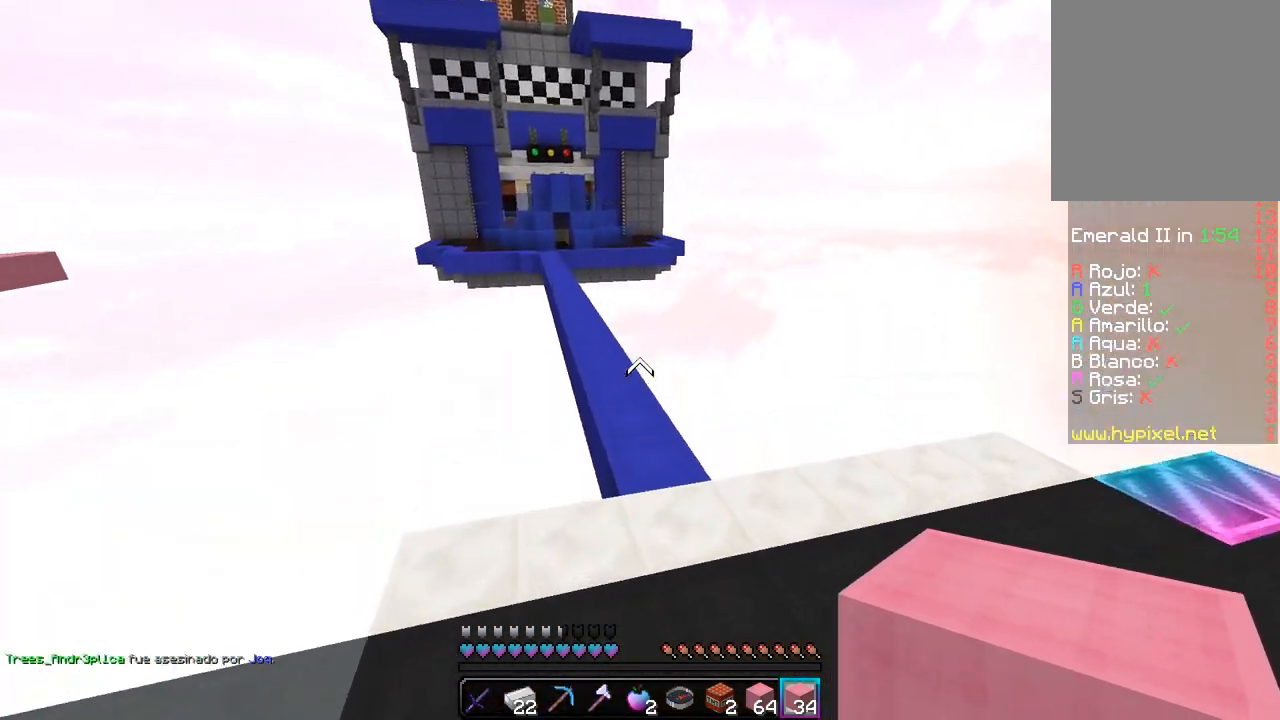
{"keys": [], "mouse": ["right"], "events": [[417, "w", "up"], [500, "mouse_right", "down"]]}
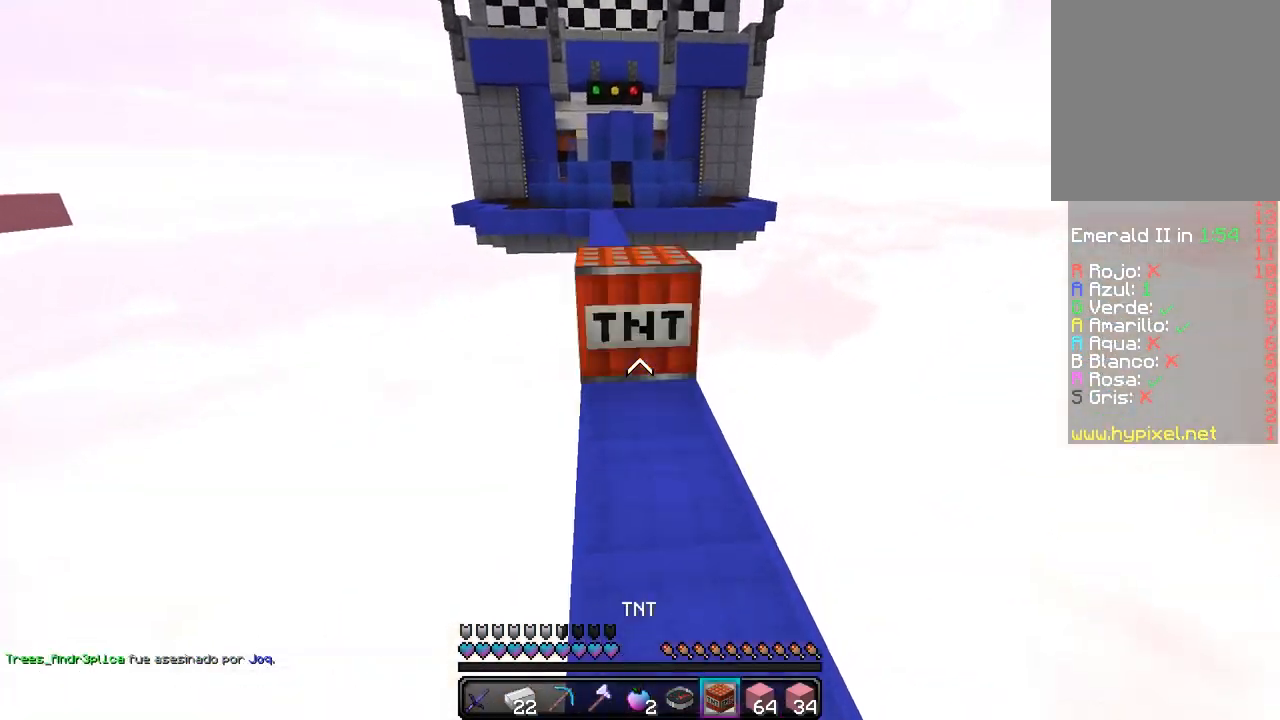
{"keys": ["w"], "mouse": [], "events": [[83, "d", "down"], [117, "s", "down"], [183, "mouse_right", "up"], [300, "s", "up"], [317, "w", "down"], [450, "d", "up"]]}
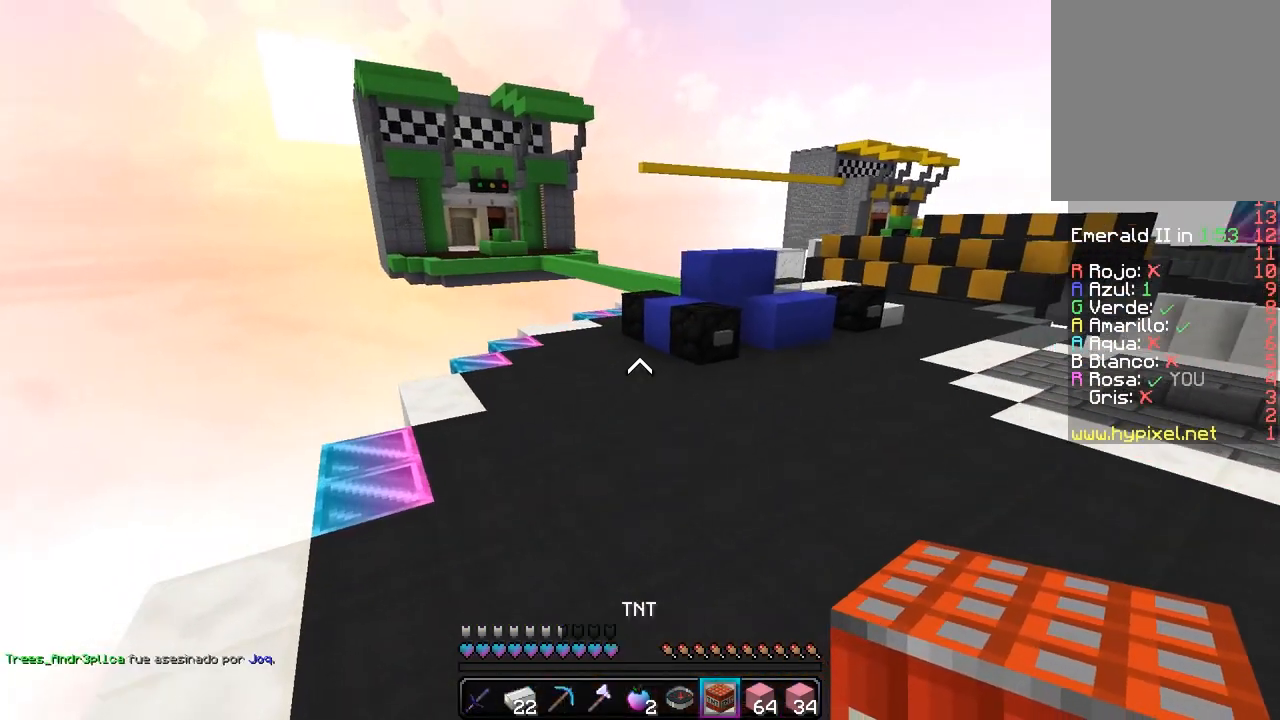
{"keys": ["d", "w"], "mouse": [], "events": [[33, "d", "down"]]}
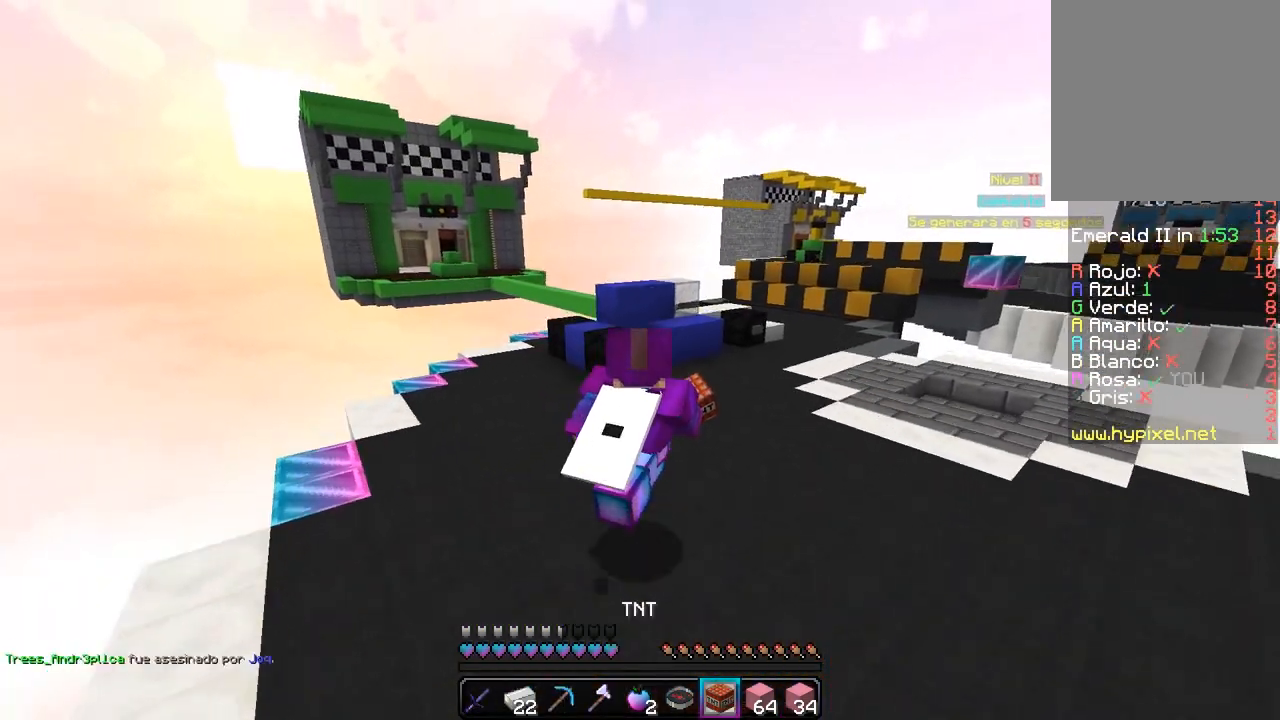
{"keys": ["d", "w"], "mouse": [], "events": []}
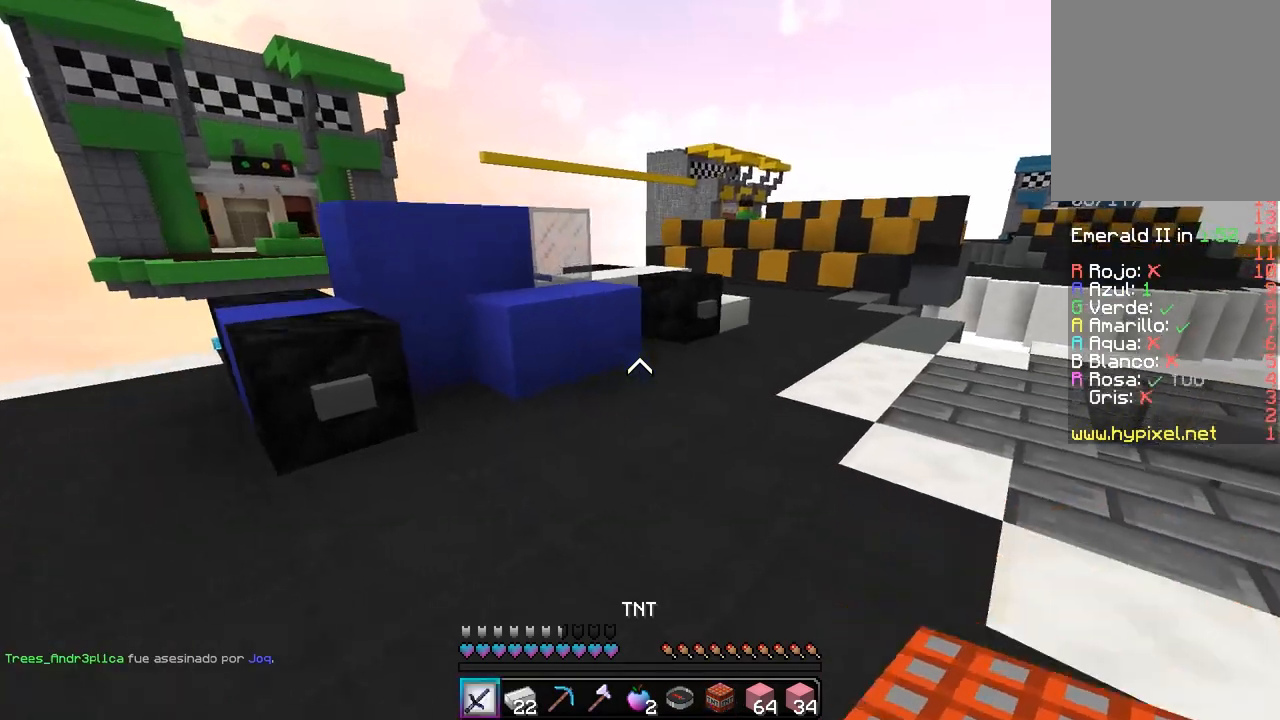
{"keys": ["d", "w"], "mouse": [], "events": [[50, "d", "up"], [400, "d", "down"]]}
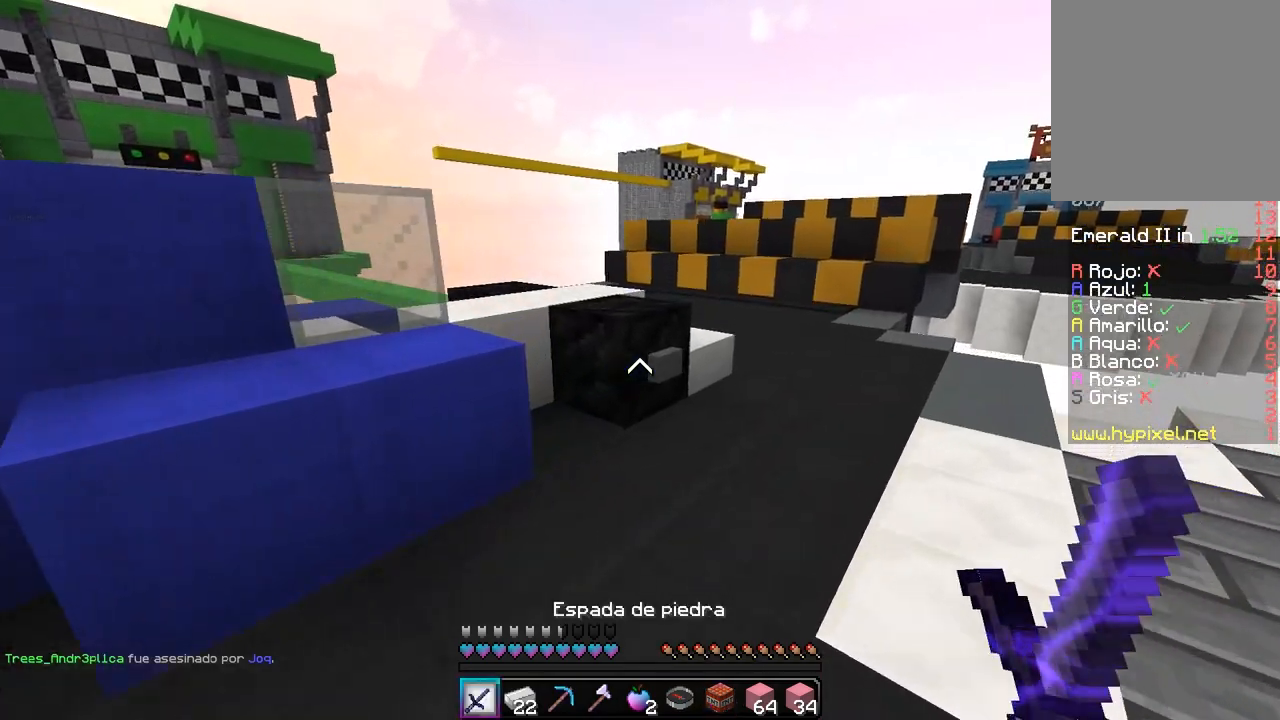
{"keys": ["w"], "mouse": [], "events": [[133, "d", "up"]]}